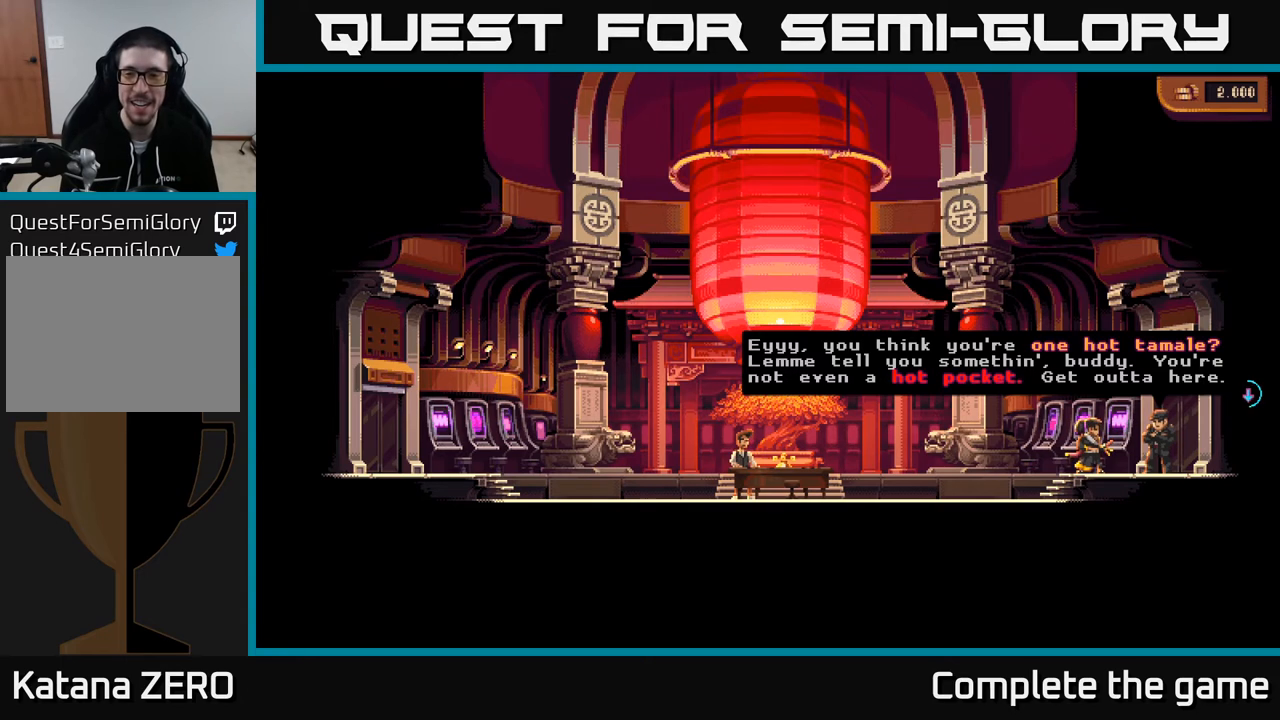
Gameplay with a controller (Xbox layout); each line is a JSON object with the inputs held at the frame after it. "events" lists button and stick changes between this image and that frame as [ms after this image, input, new state], when the widget could be followed in between.
{"buttons": [], "left_stick": "center", "right_stick": "center", "events": [[383, "A", "down"], [483, "A", "up"]]}
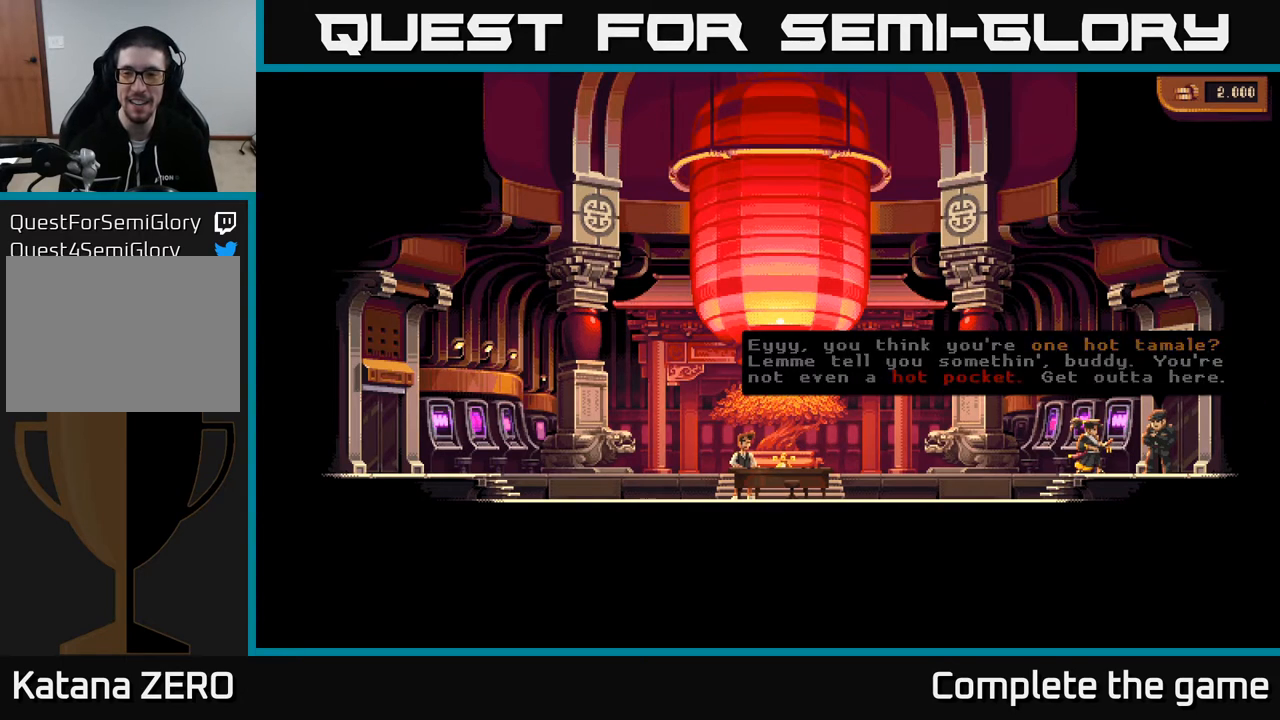
{"buttons": [], "left_stick": "center", "right_stick": "center", "events": []}
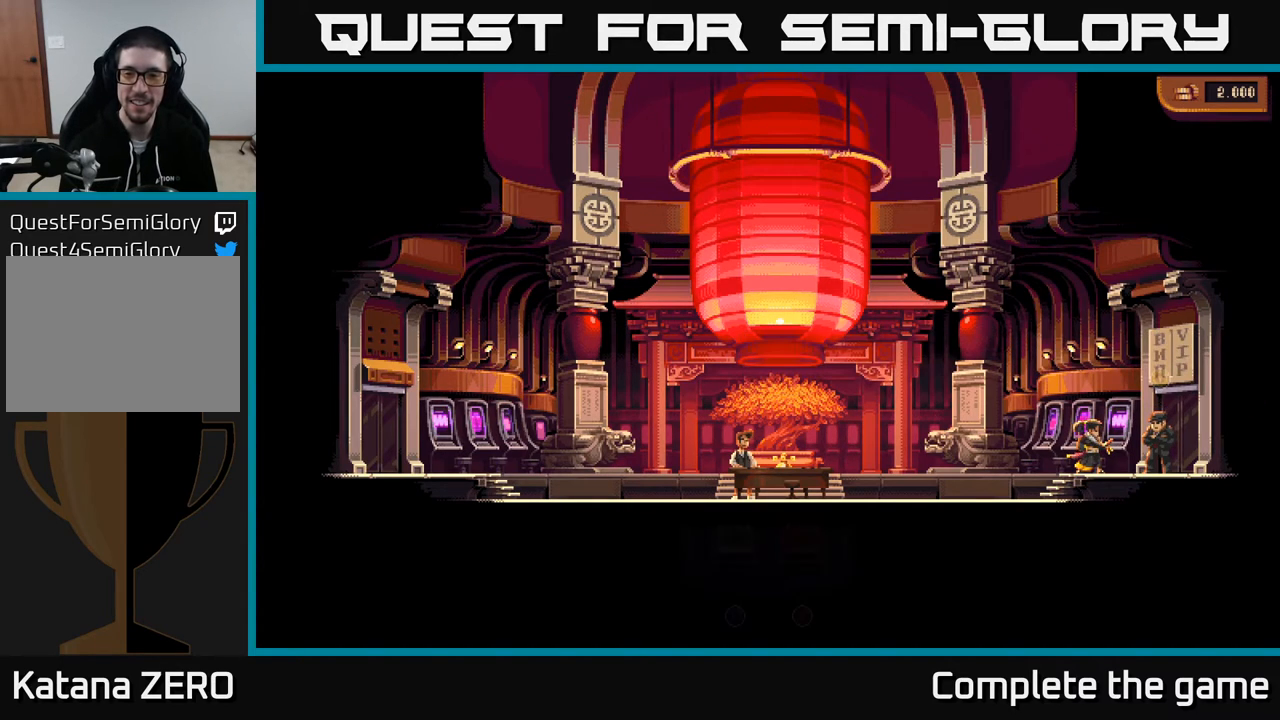
{"buttons": [], "left_stick": "center", "right_stick": "center", "events": []}
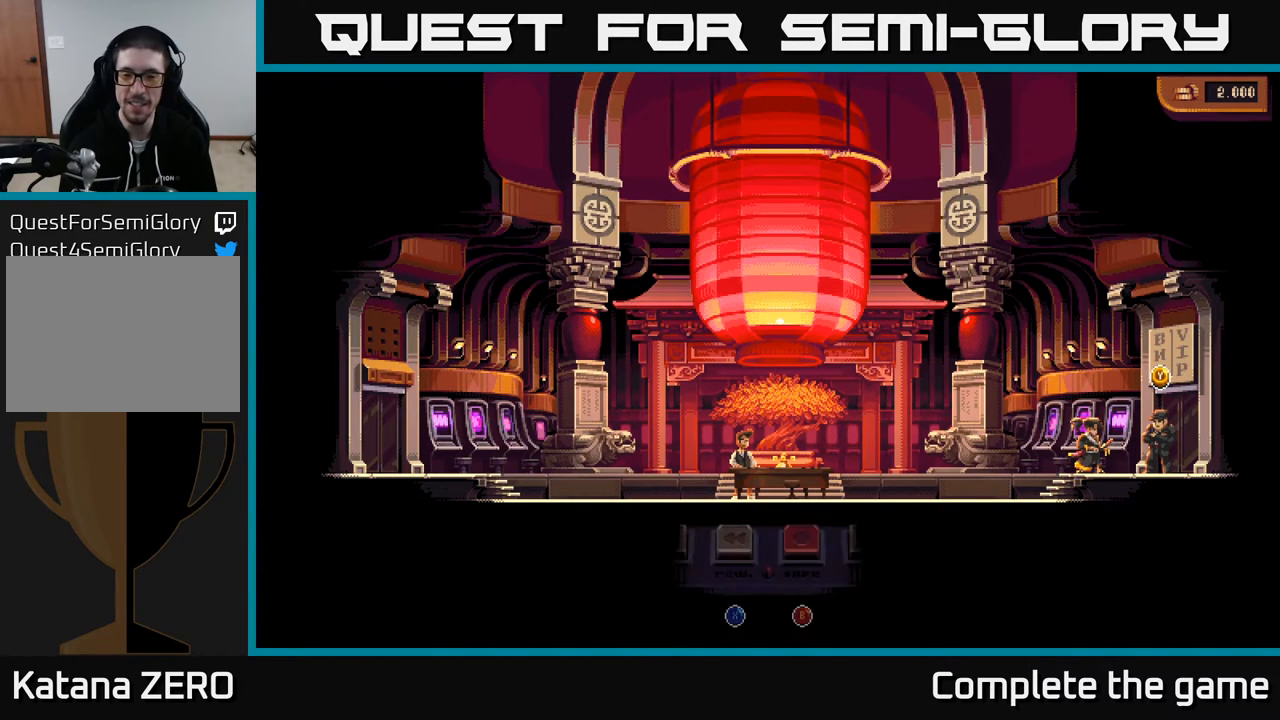
{"buttons": ["DPAD_LEFT"], "left_stick": "center", "right_stick": "center", "events": [[300, "DPAD_RIGHT", "down"], [417, "DPAD_RIGHT", "up"], [500, "DPAD_LEFT", "down"]]}
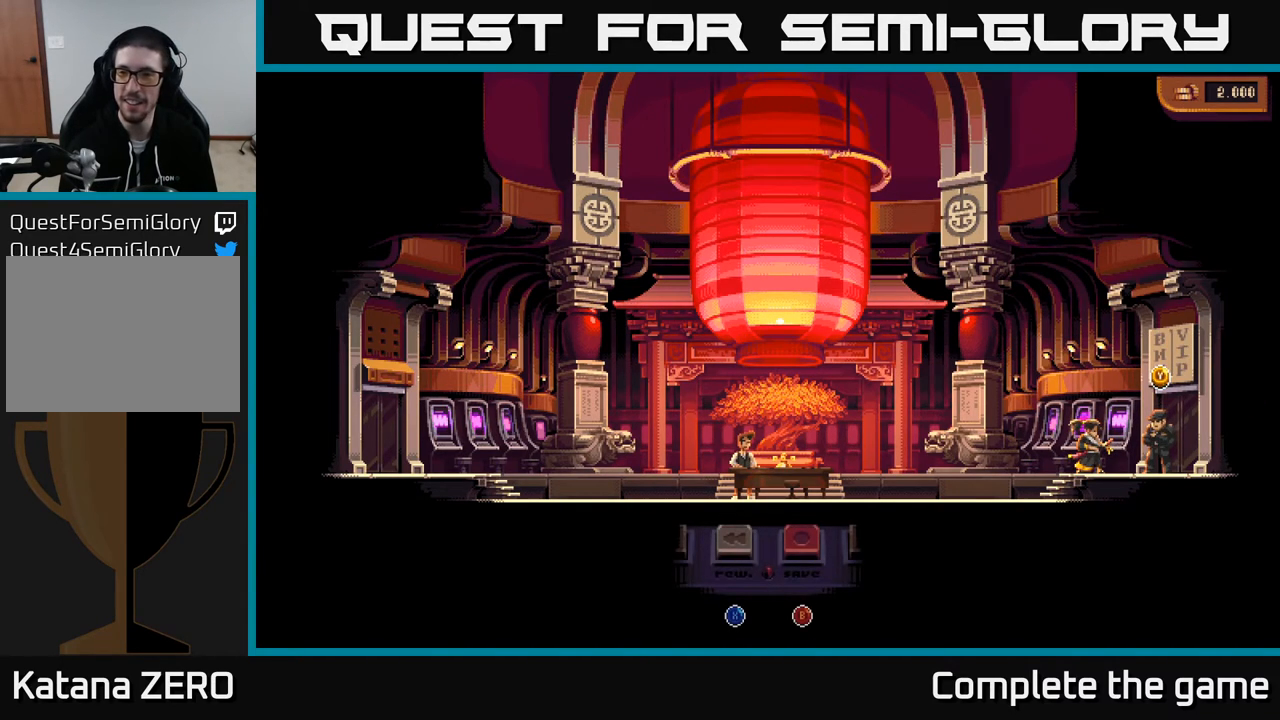
{"buttons": ["DPAD_LEFT"], "left_stick": "center", "right_stick": "center", "events": []}
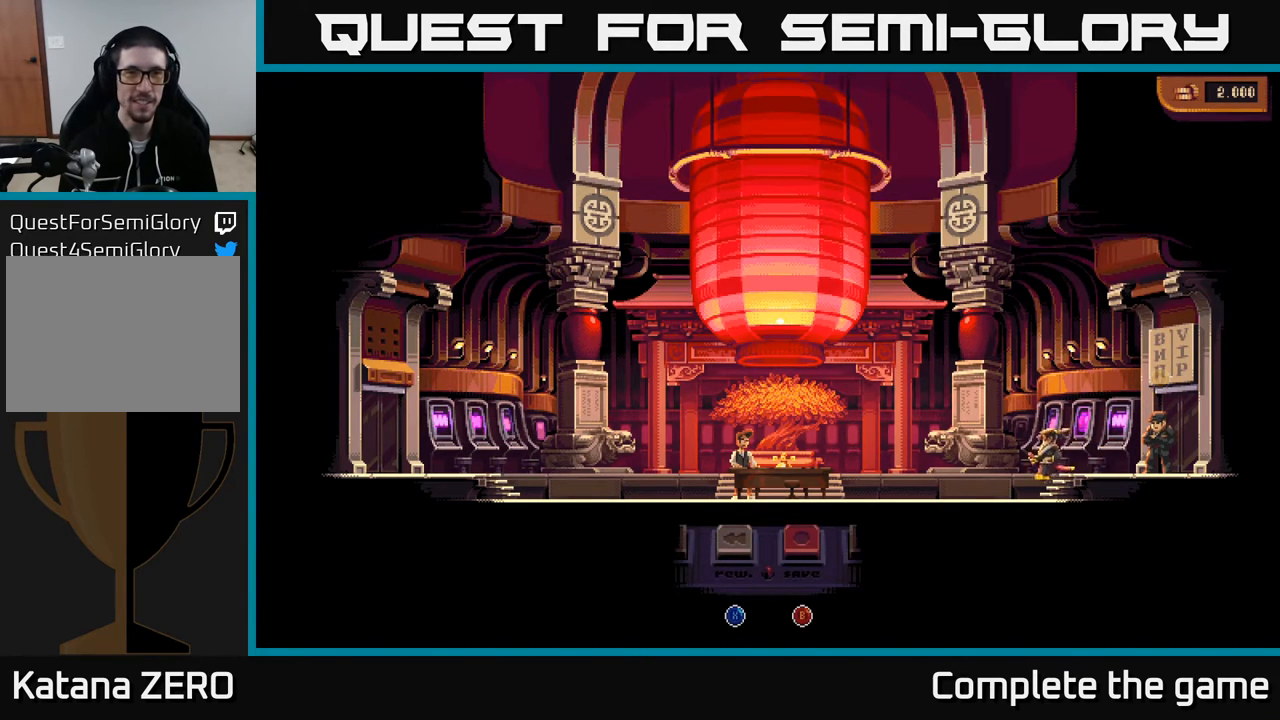
{"buttons": ["DPAD_LEFT"], "left_stick": "center", "right_stick": "center", "events": []}
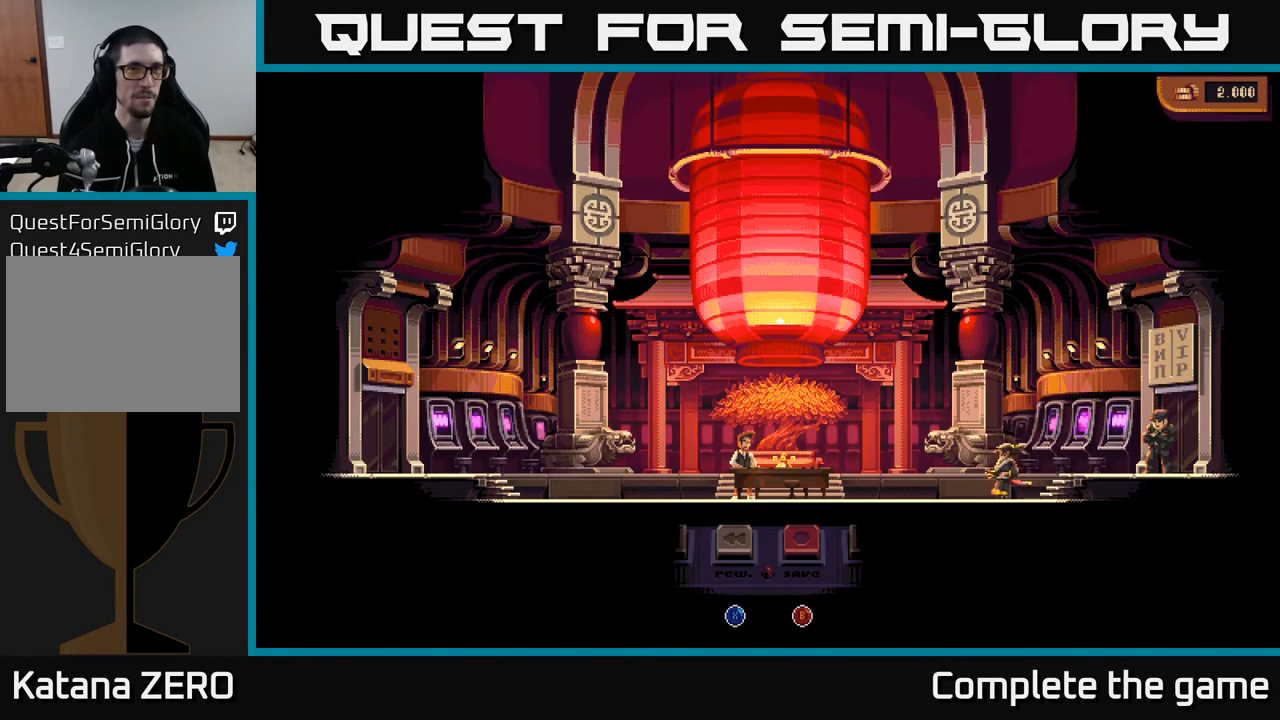
{"buttons": ["DPAD_LEFT"], "left_stick": "center", "right_stick": "center", "events": []}
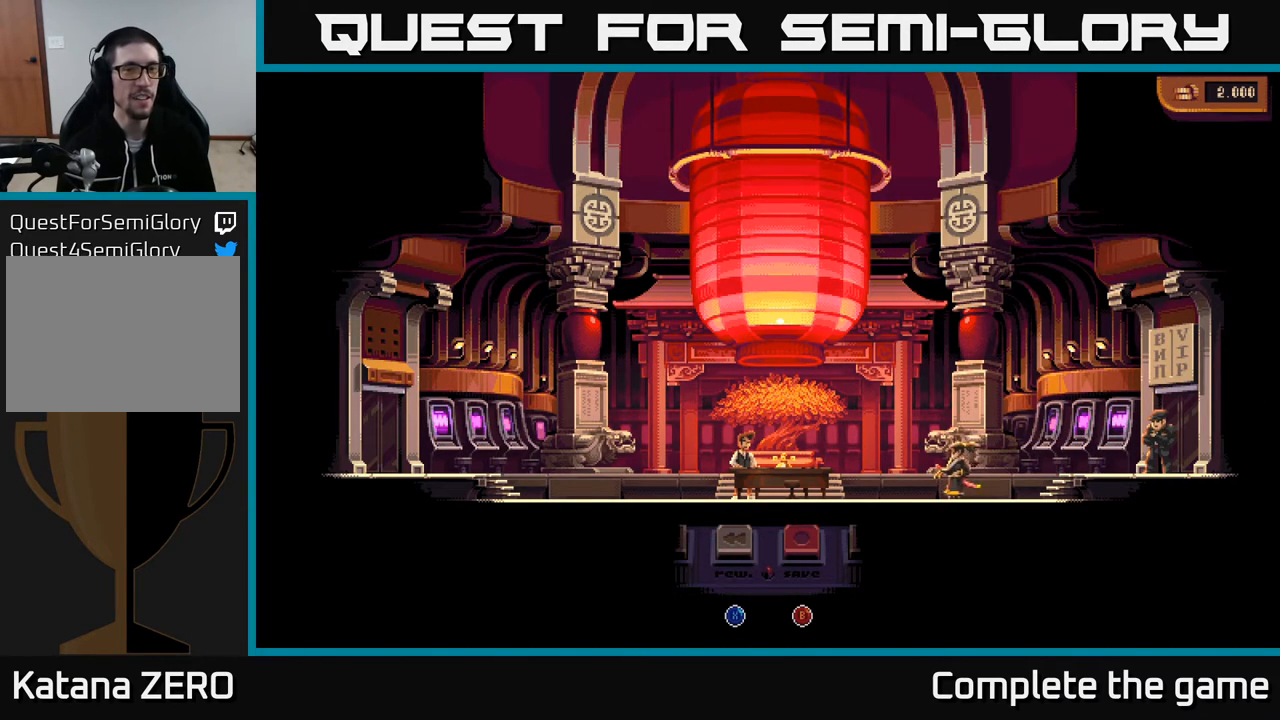
{"buttons": ["DPAD_LEFT"], "left_stick": "center", "right_stick": "center", "events": []}
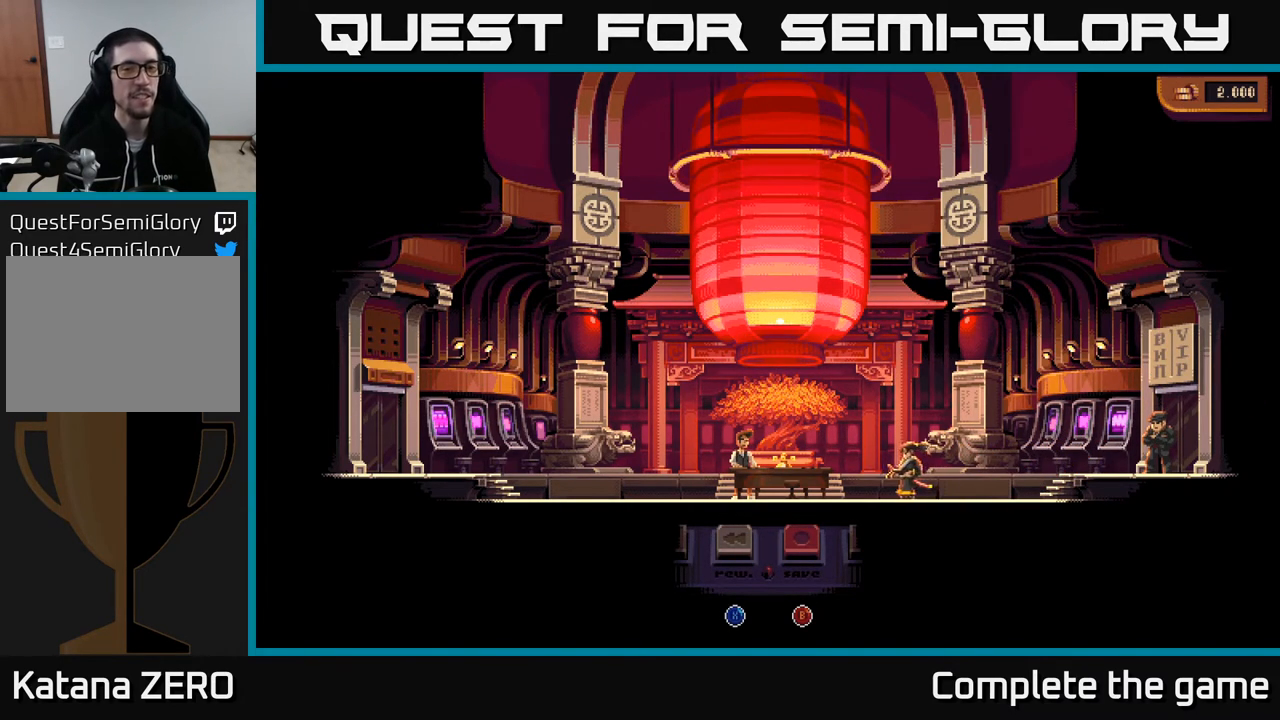
{"buttons": ["DPAD_LEFT"], "left_stick": "center", "right_stick": "center", "events": []}
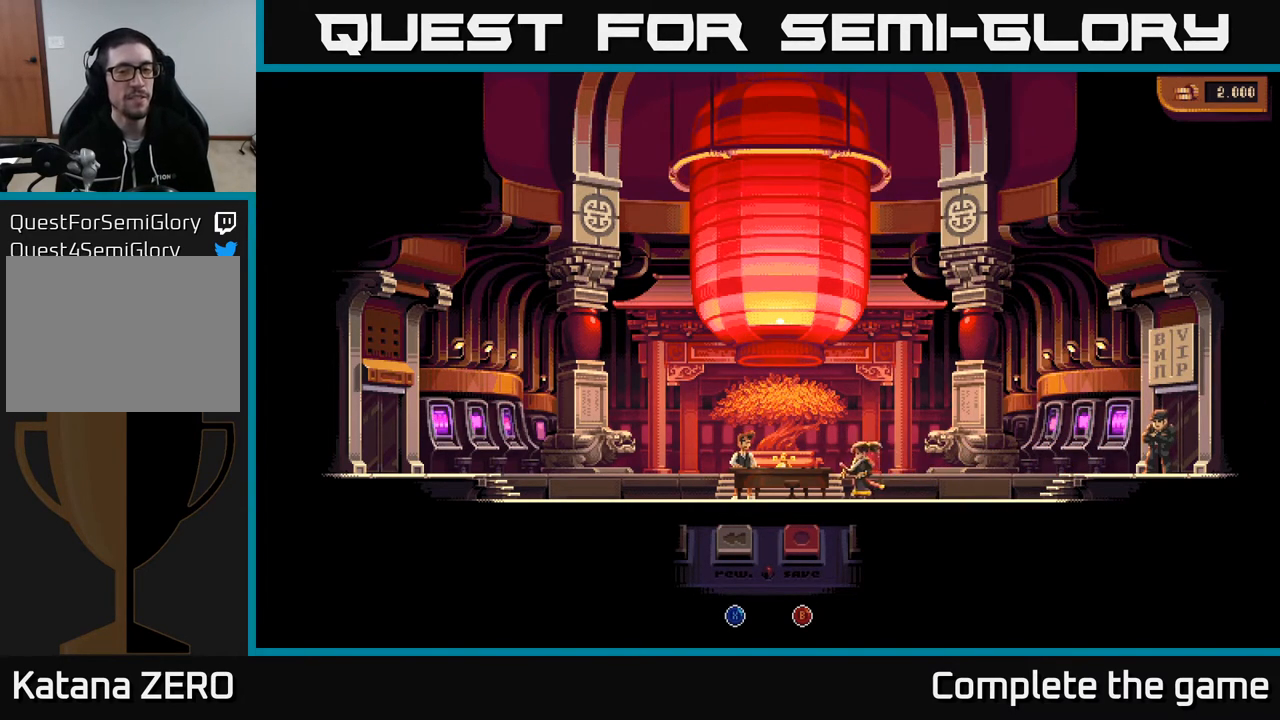
{"buttons": ["DPAD_LEFT"], "left_stick": "center", "right_stick": "center", "events": []}
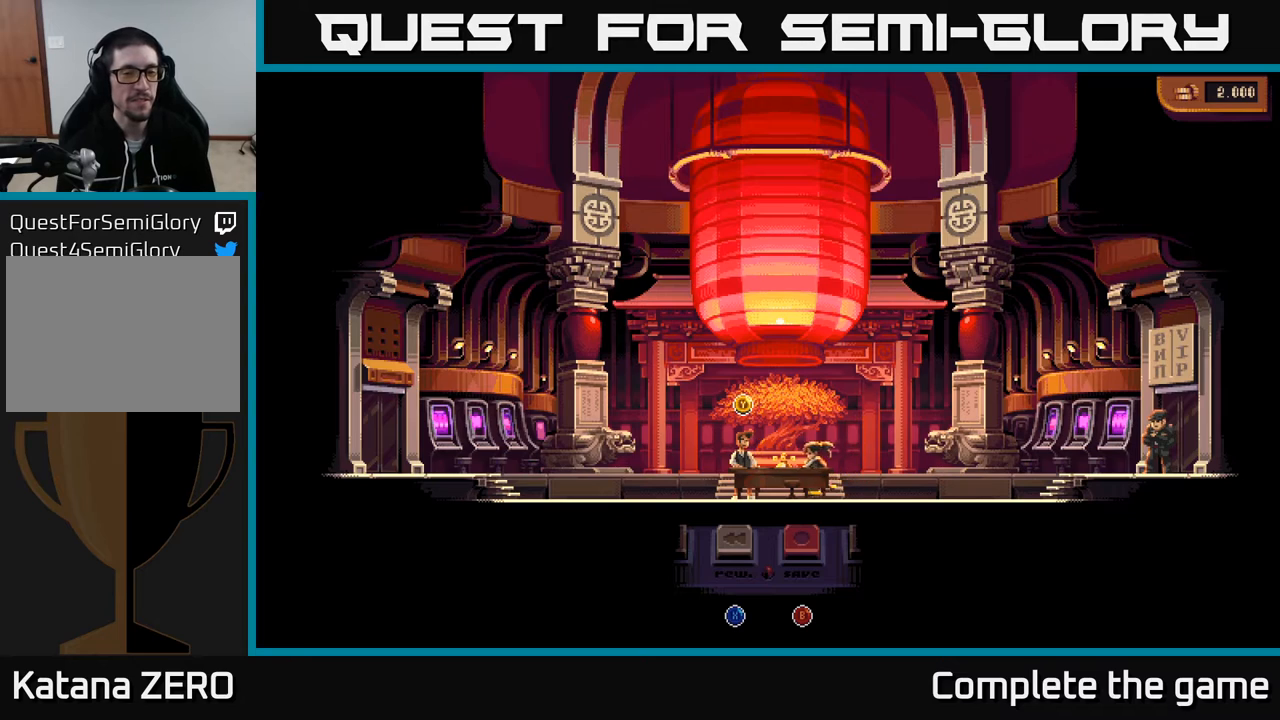
{"buttons": [], "left_stick": "center", "right_stick": "center", "events": [[117, "DPAD_LEFT", "up"], [333, "X", "down"], [400, "X", "up"]]}
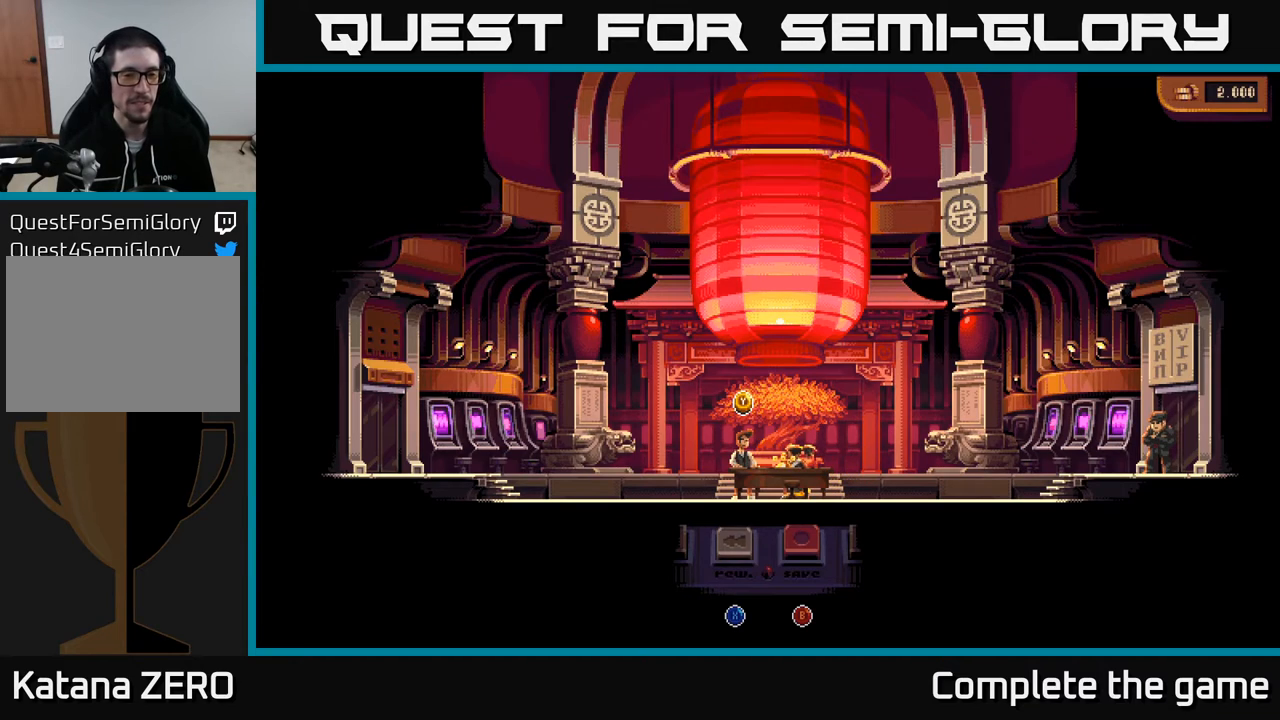
{"buttons": [], "left_stick": "center", "right_stick": "center", "events": []}
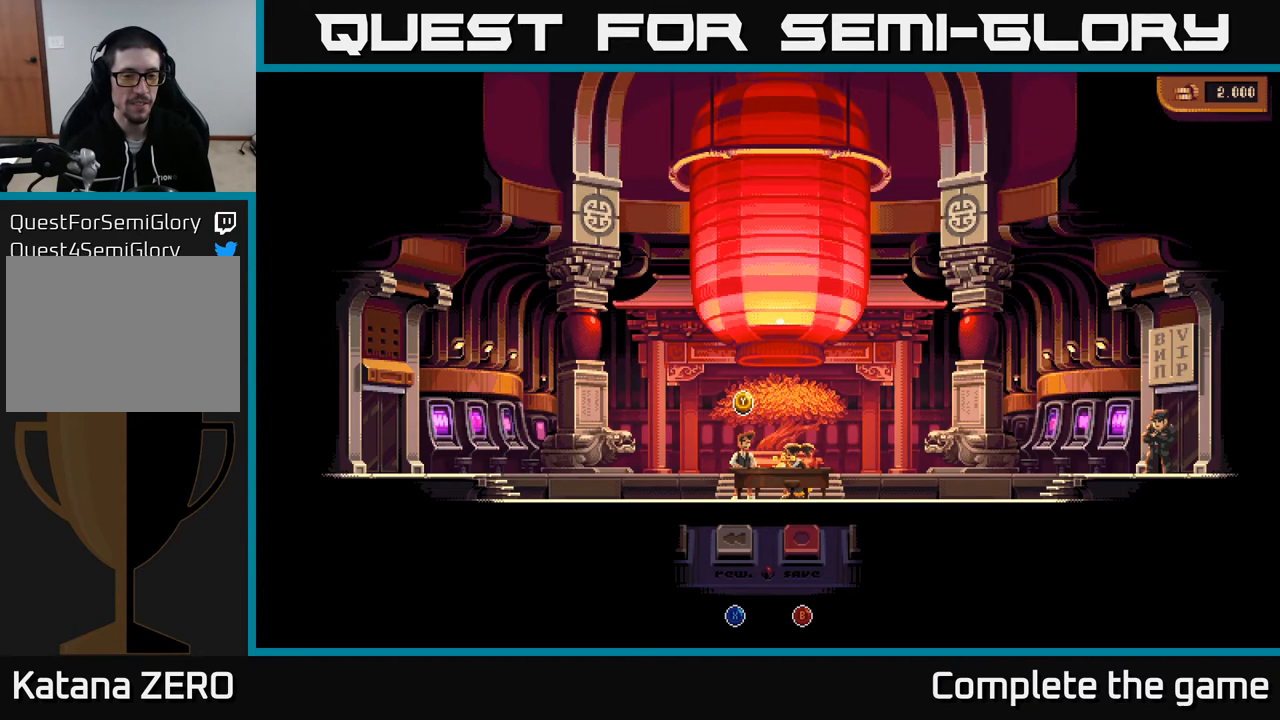
{"buttons": ["X"], "left_stick": "center", "right_stick": "center", "events": [[233, "X", "down"]]}
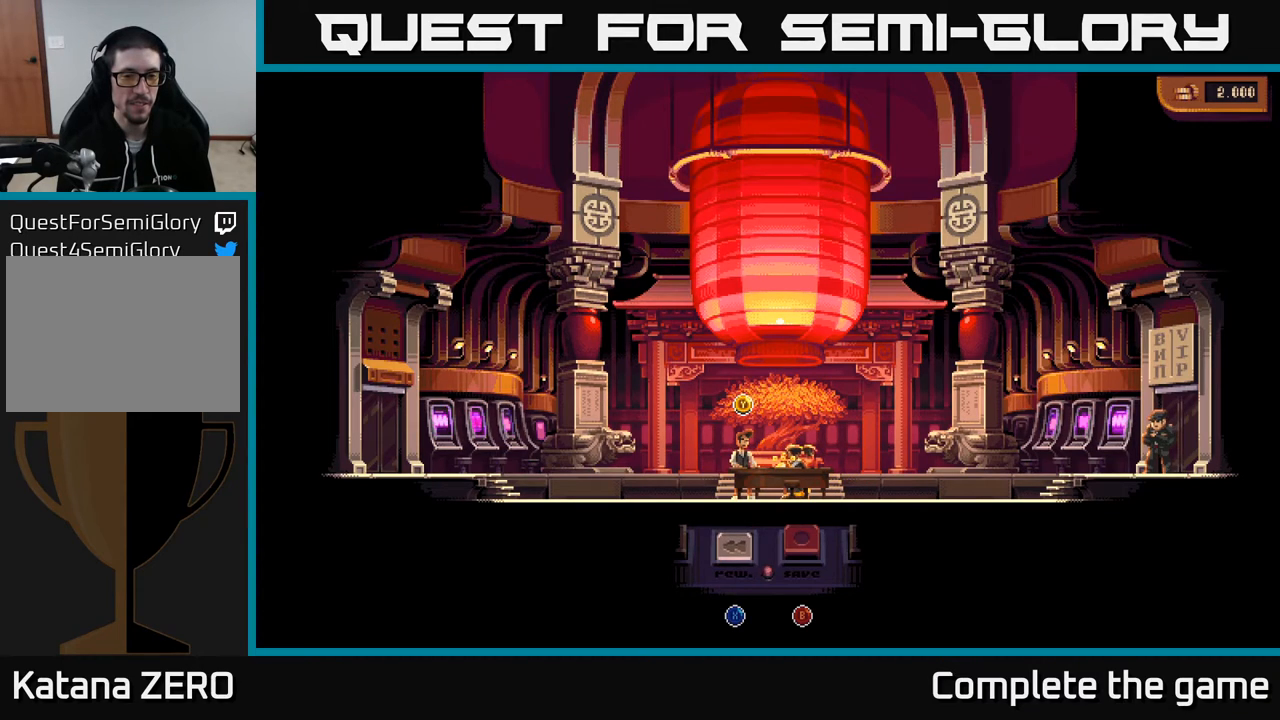
{"buttons": ["X"], "left_stick": "center", "right_stick": "center", "events": []}
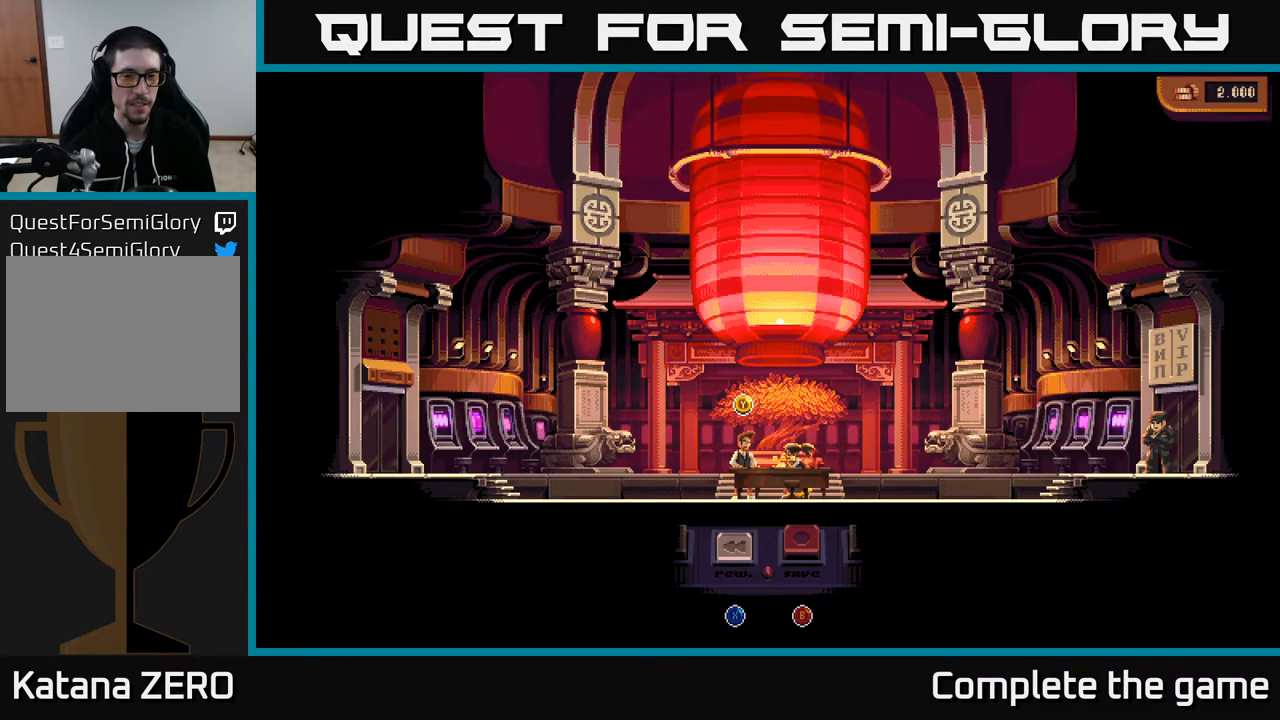
{"buttons": ["X"], "left_stick": "center", "right_stick": "center", "events": []}
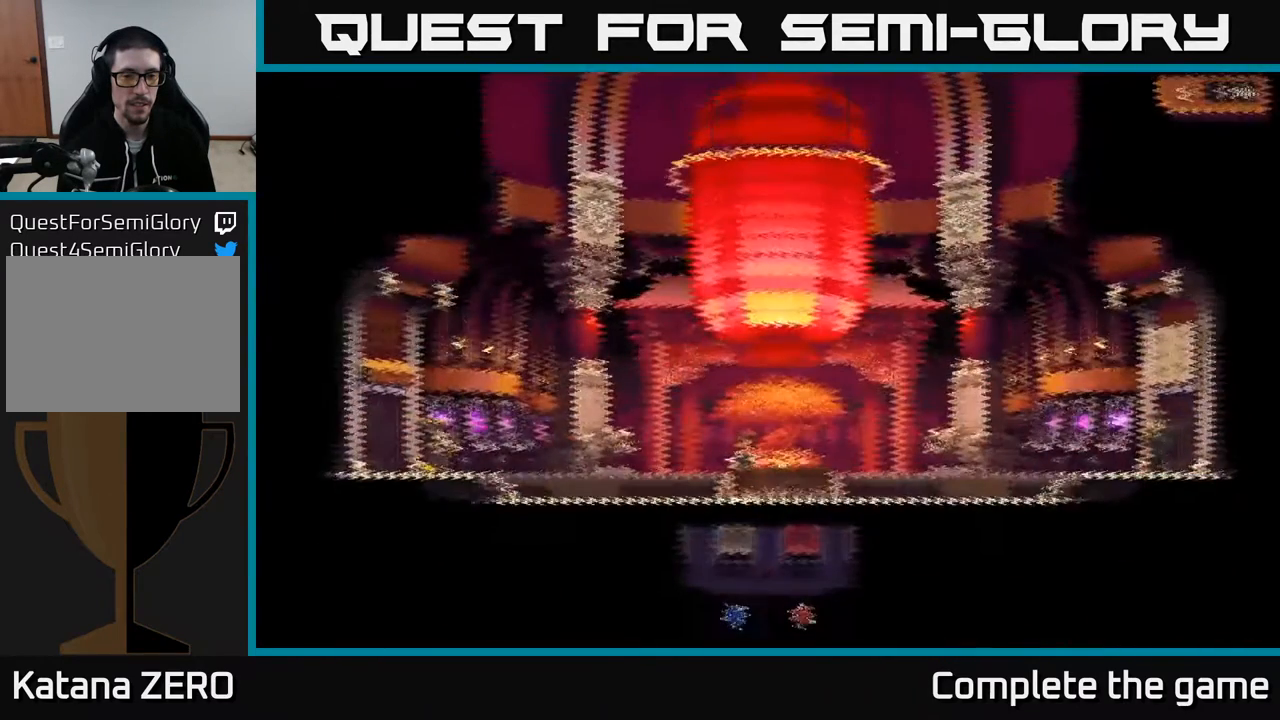
{"buttons": [], "left_stick": "center", "right_stick": "center", "events": [[33, "X", "up"]]}
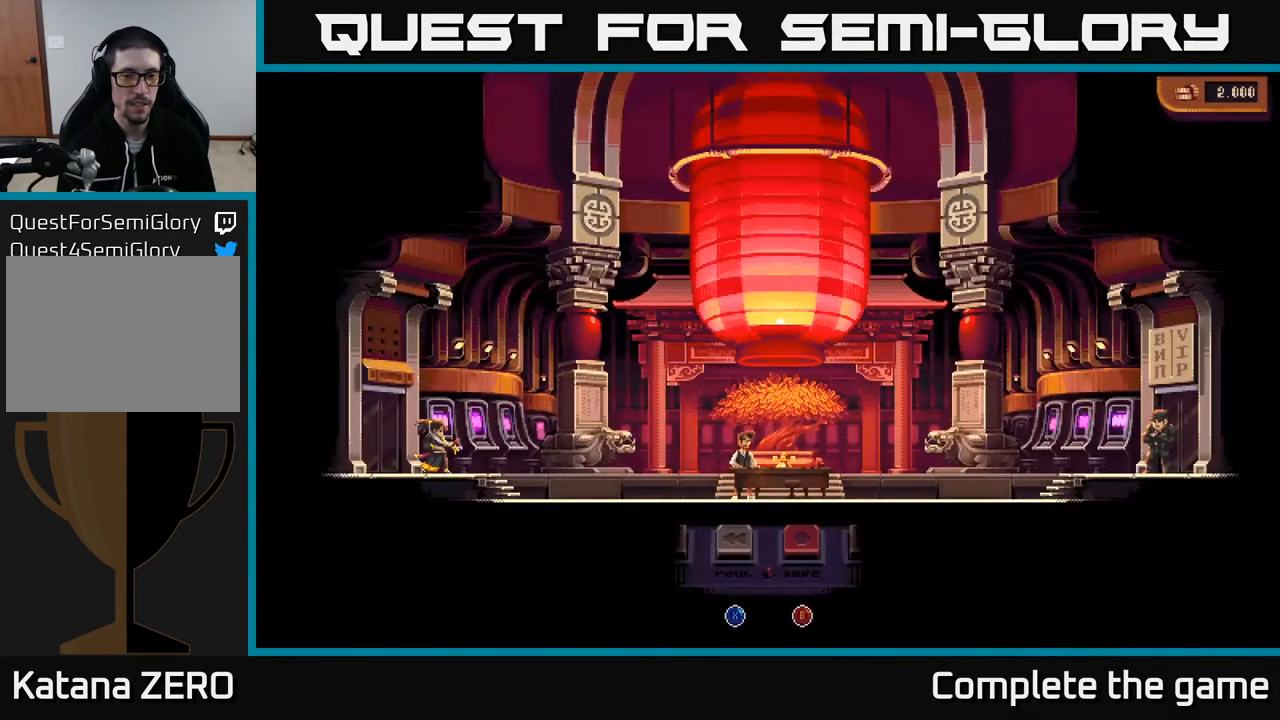
{"buttons": ["DPAD_RIGHT"], "left_stick": "center", "right_stick": "center", "events": [[200, "DPAD_RIGHT", "down"]]}
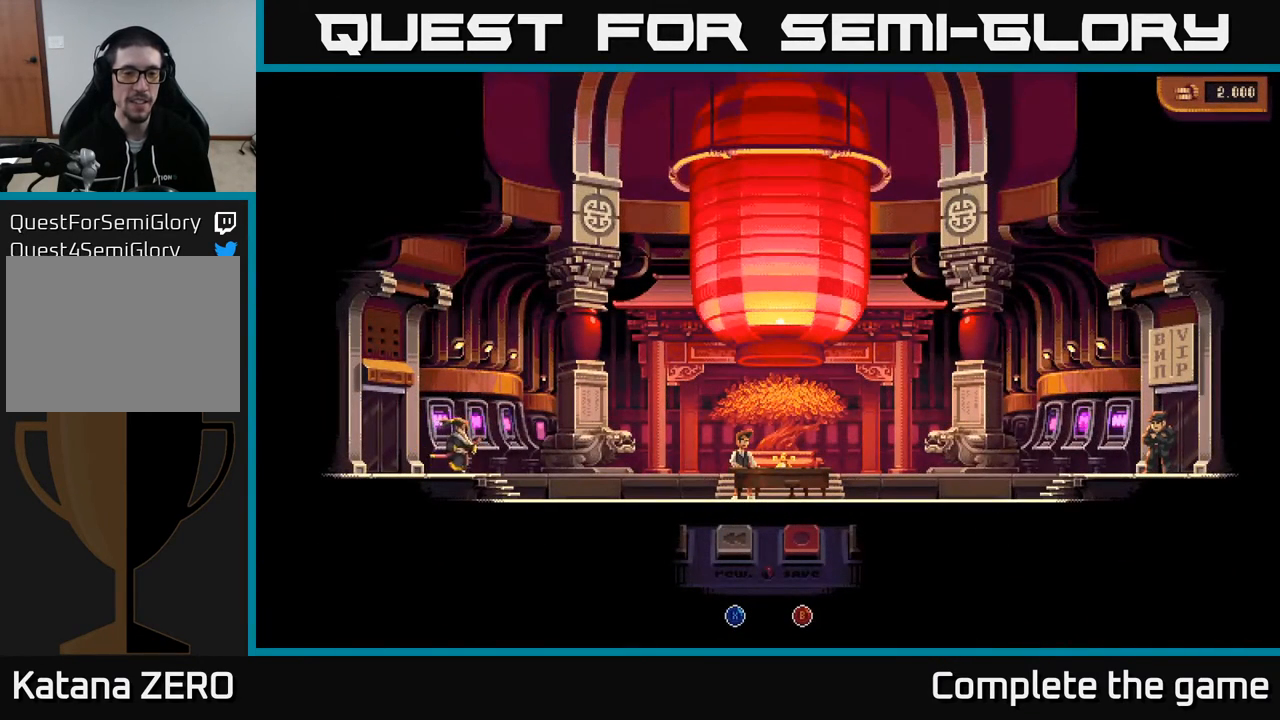
{"buttons": ["DPAD_RIGHT"], "left_stick": "center", "right_stick": "center", "events": []}
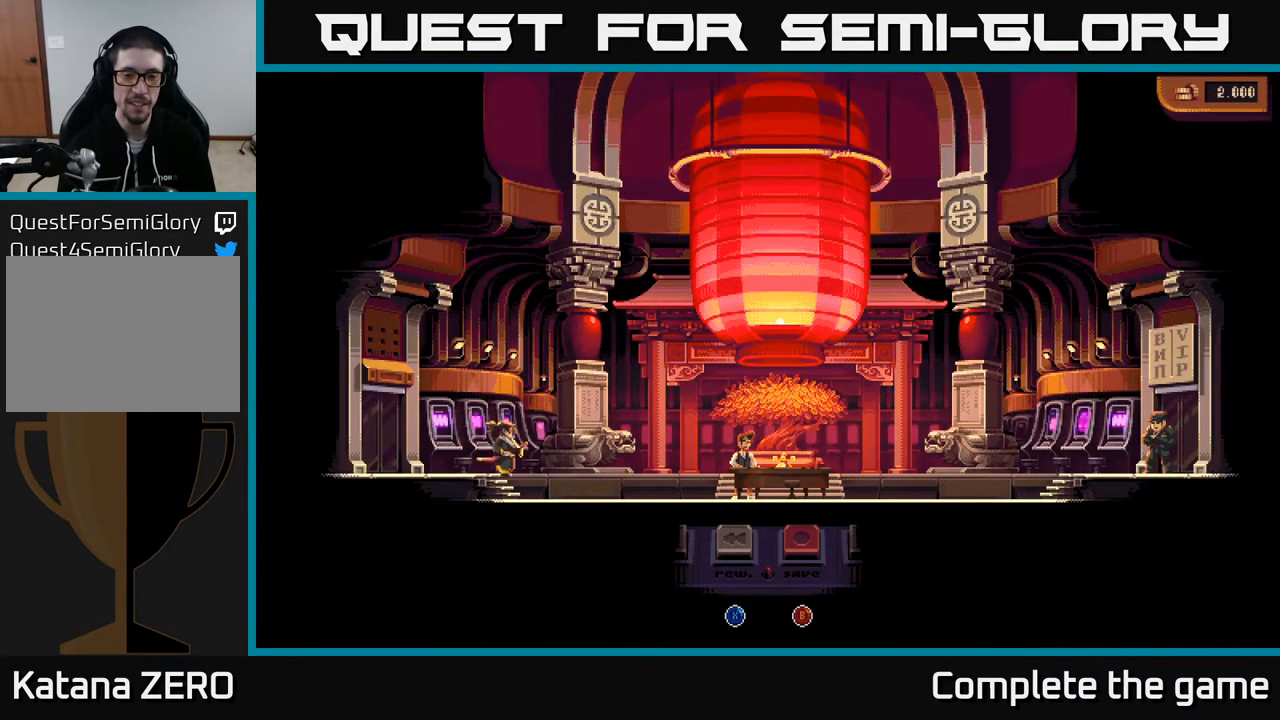
{"buttons": ["DPAD_RIGHT"], "left_stick": "center", "right_stick": "center", "events": []}
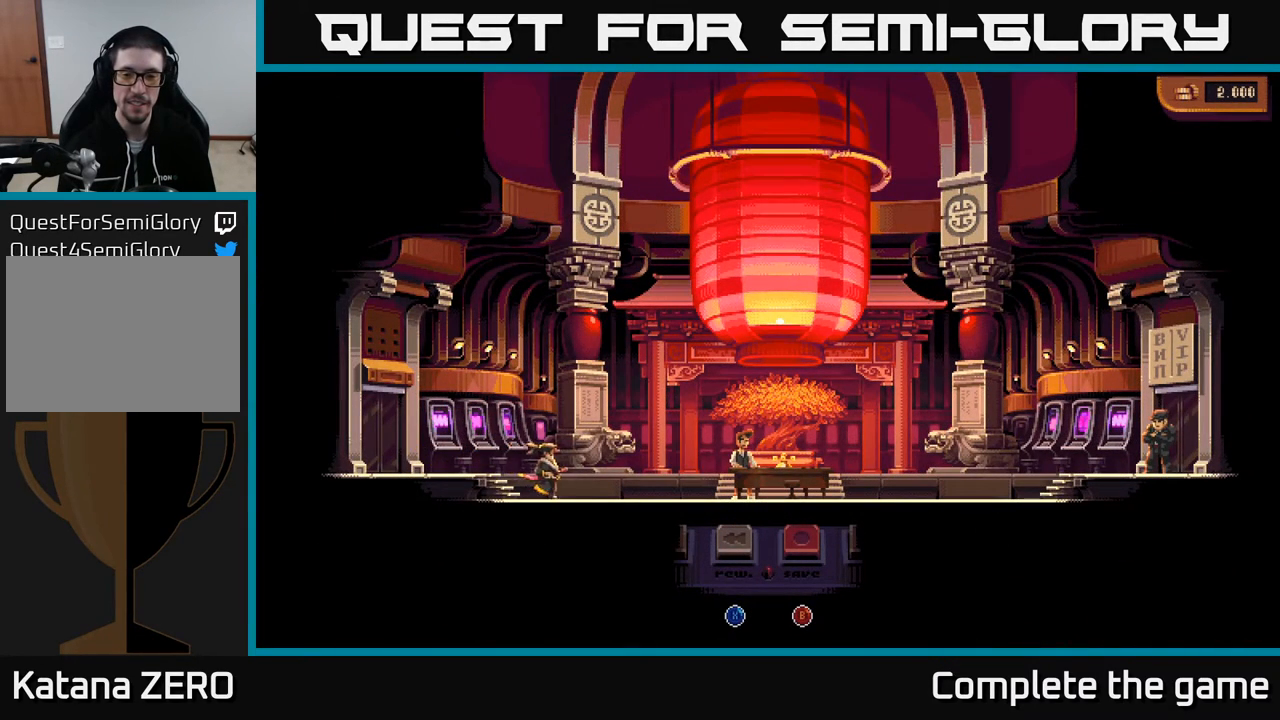
{"buttons": ["DPAD_RIGHT"], "left_stick": "center", "right_stick": "center", "events": []}
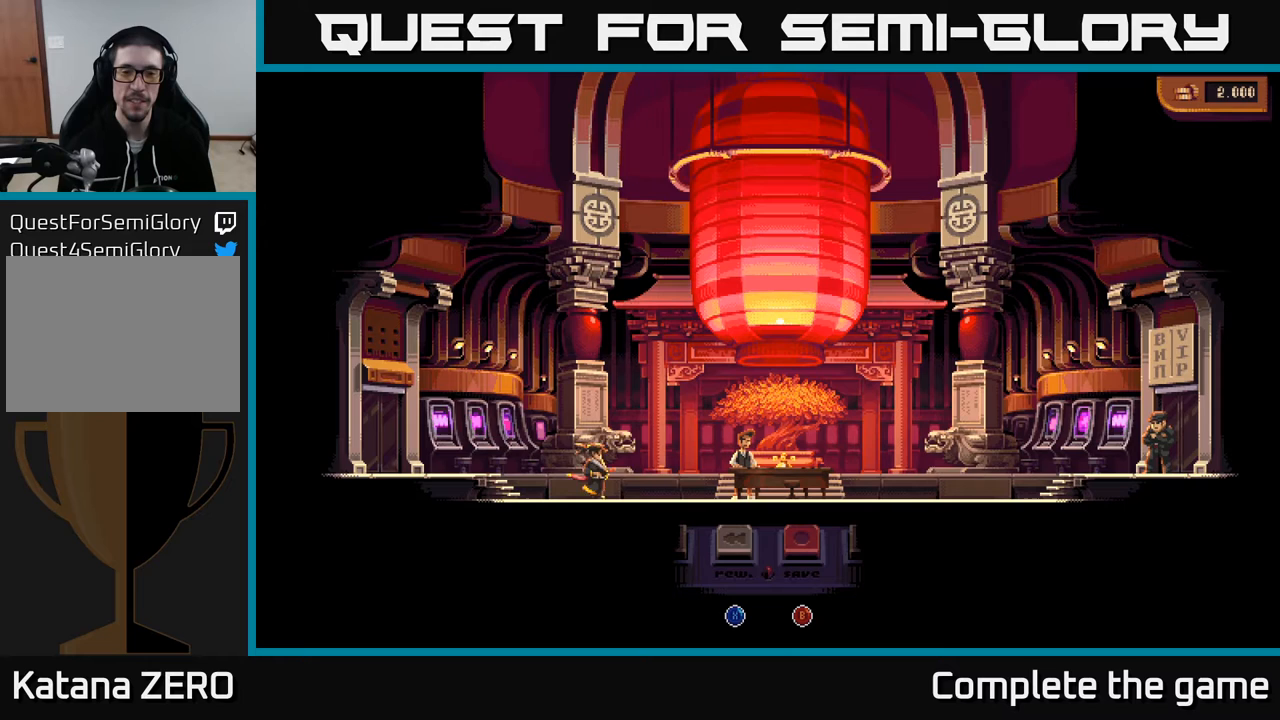
{"buttons": ["DPAD_RIGHT"], "left_stick": "center", "right_stick": "center", "events": []}
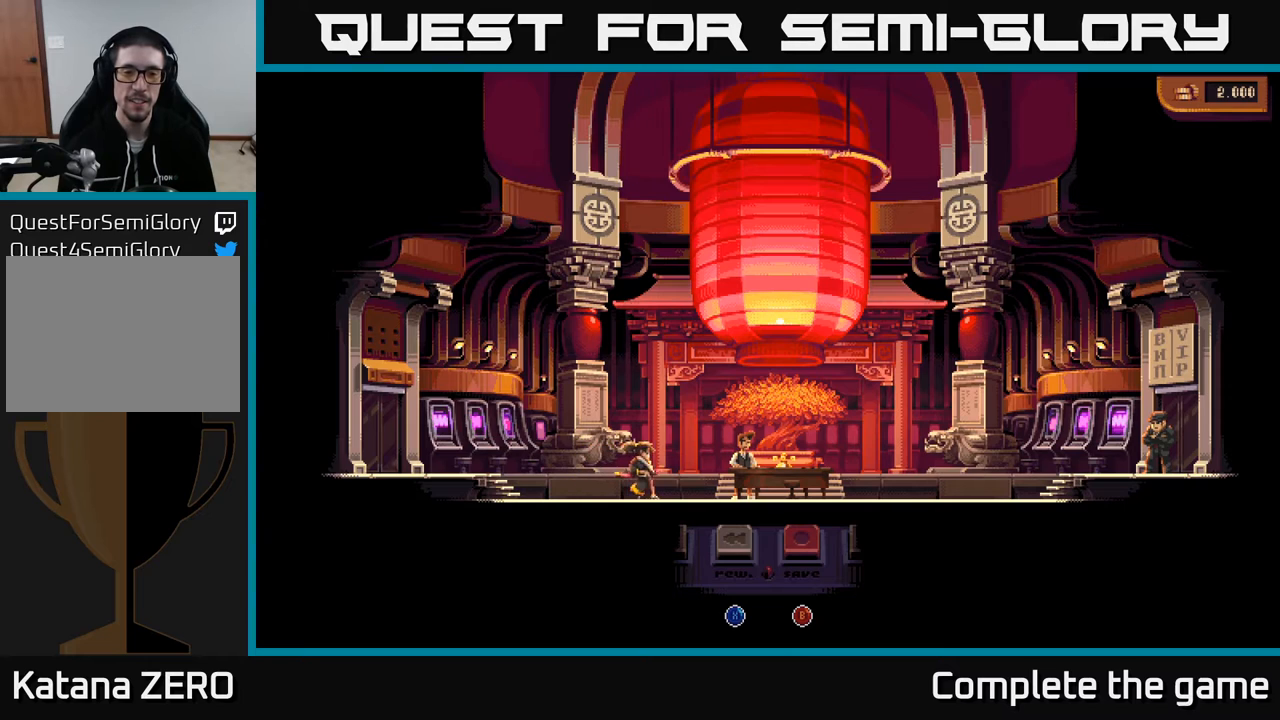
{"buttons": ["DPAD_RIGHT"], "left_stick": "center", "right_stick": "center", "events": []}
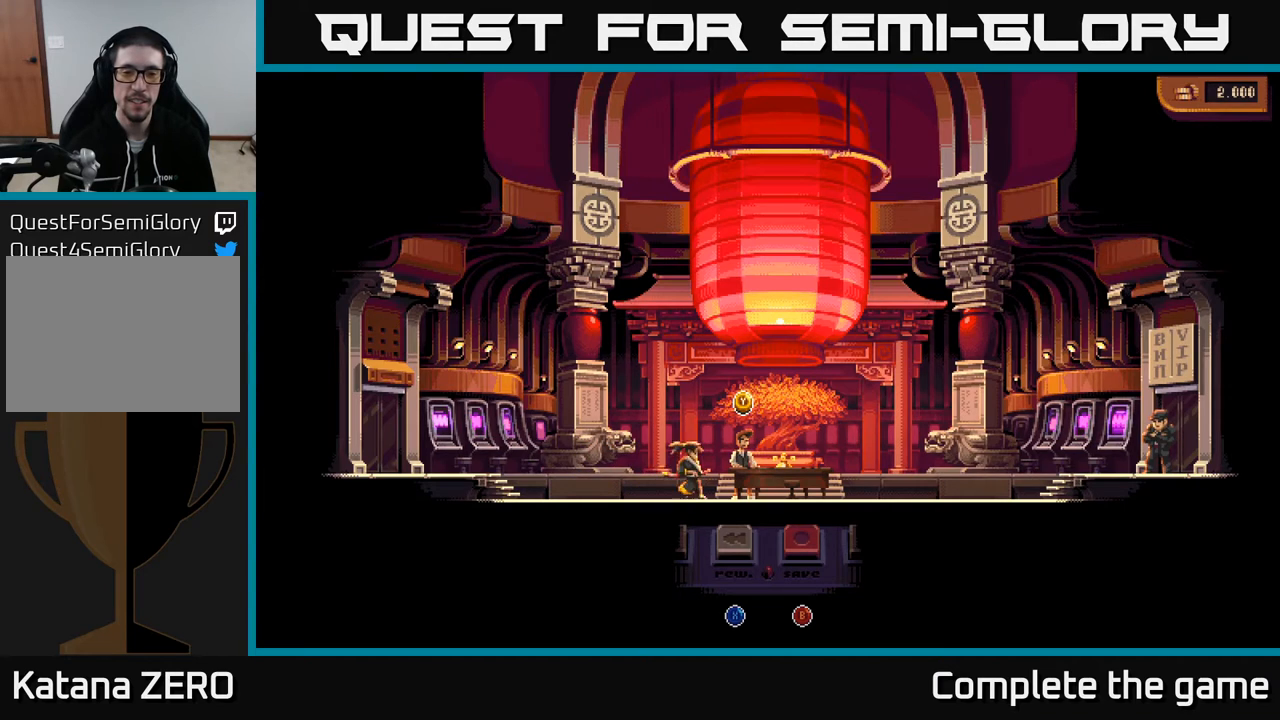
{"buttons": ["DPAD_RIGHT"], "left_stick": "center", "right_stick": "center", "events": []}
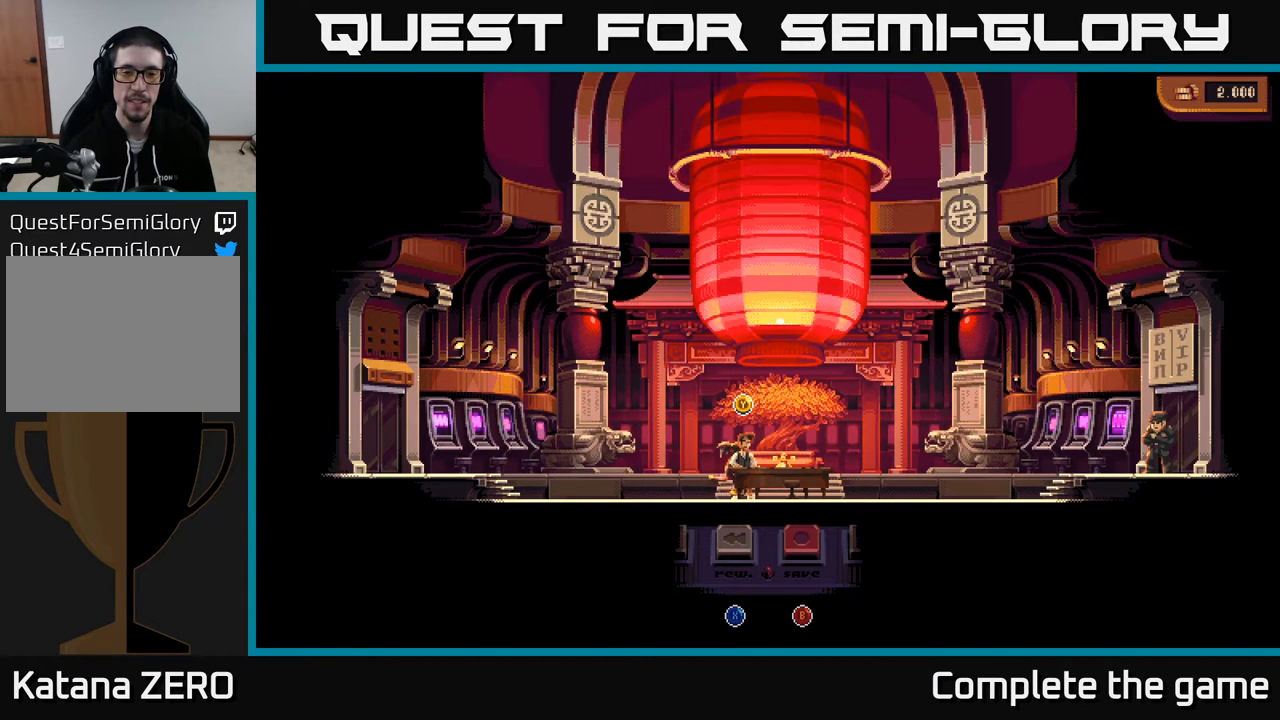
{"buttons": [], "left_stick": "center", "right_stick": "center", "events": [[17, "DPAD_RIGHT", "up"], [183, "Y", "down"], [233, "Y", "up"]]}
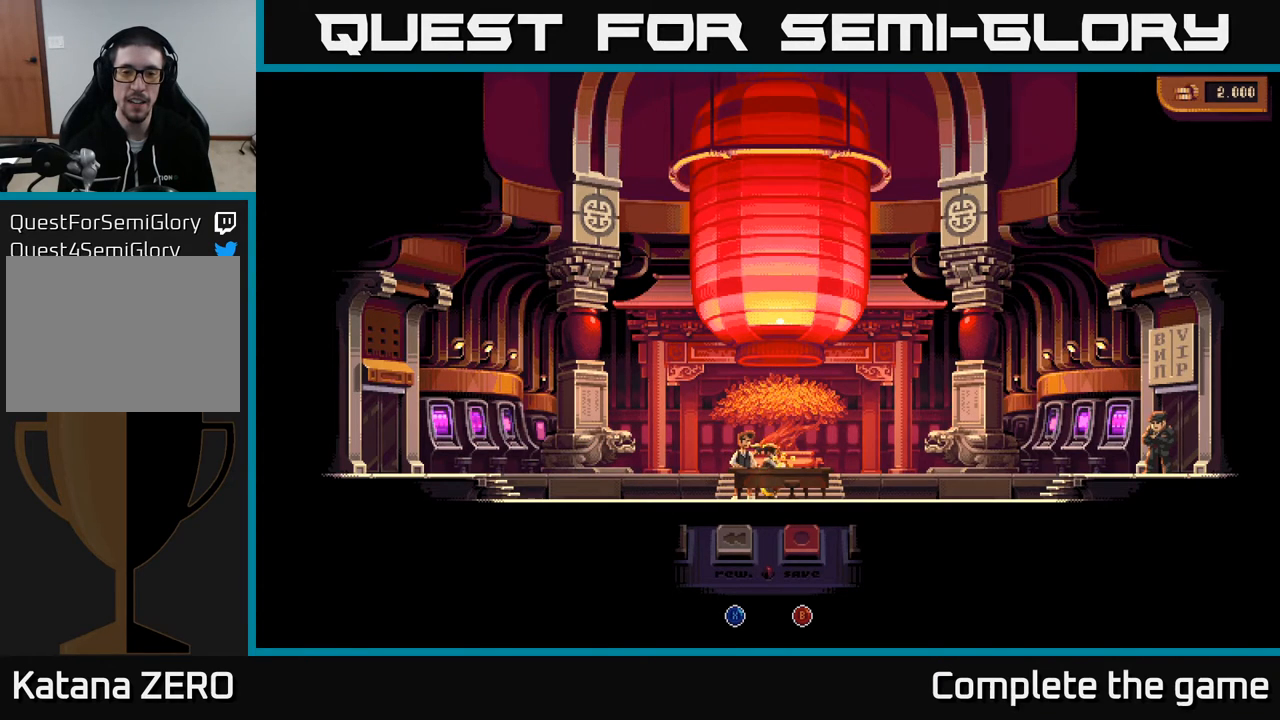
{"buttons": [], "left_stick": "center", "right_stick": "center", "events": []}